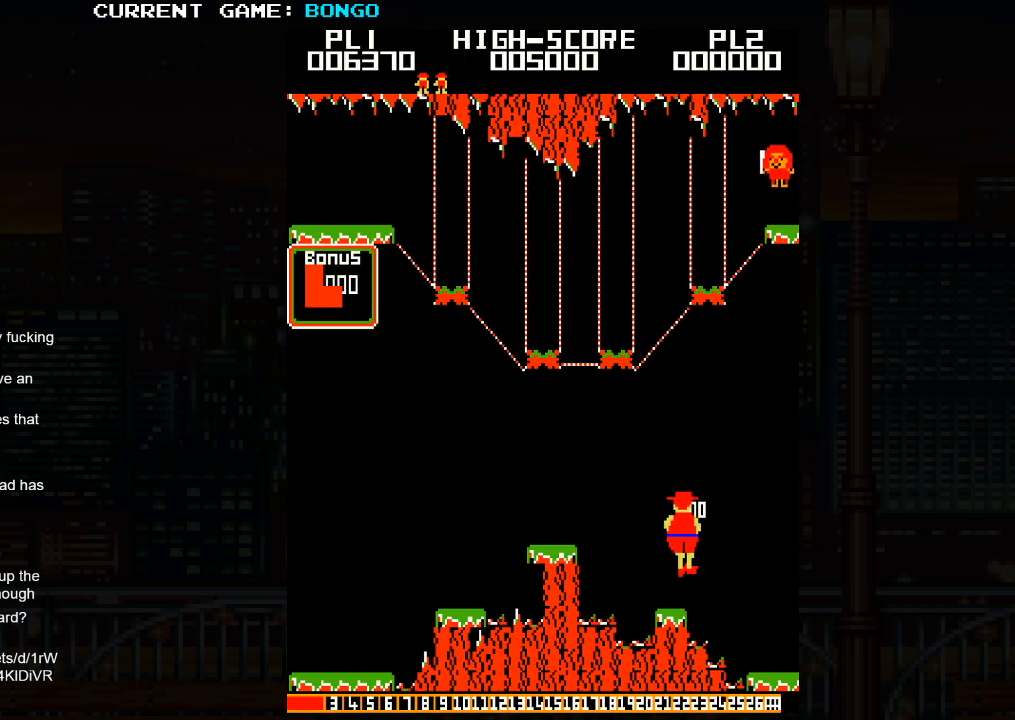
Gameplay with a controller (arcade stick); each line is a JSON object with the inputs held at the frame after it. "events" lists button and stick changes between this image and that frame as [ms after this image, input, new state], when the widget could be followed in between. Not read: L3 R3.
{"buttons": [], "left_stick": "right", "events": [[17, "left_stick", "right"]]}
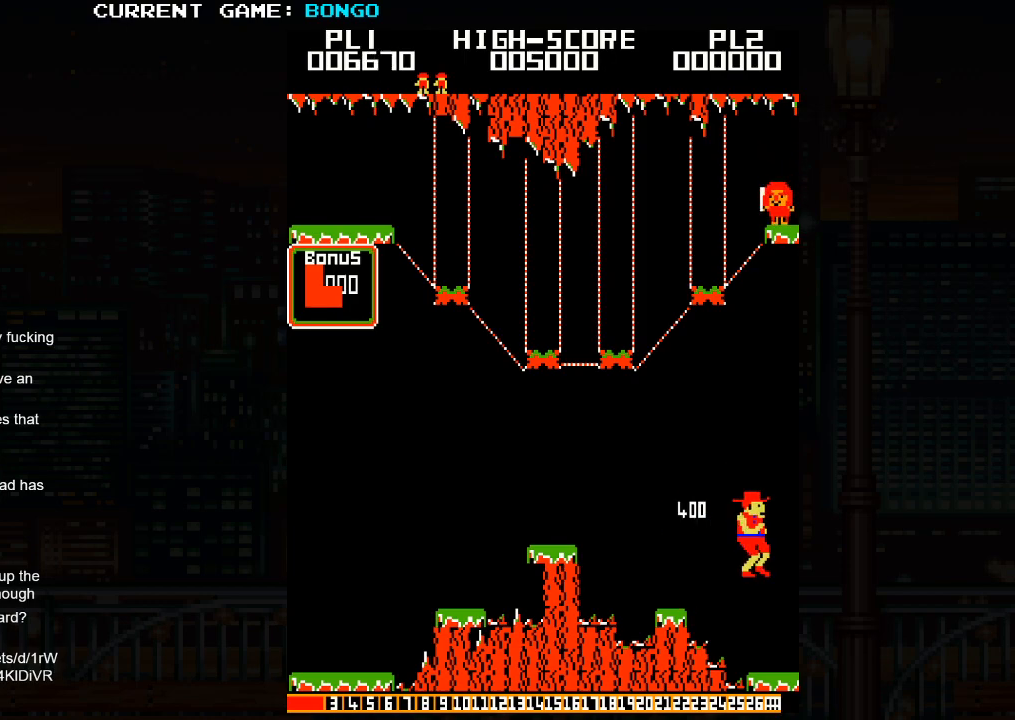
{"buttons": [], "left_stick": "right", "events": []}
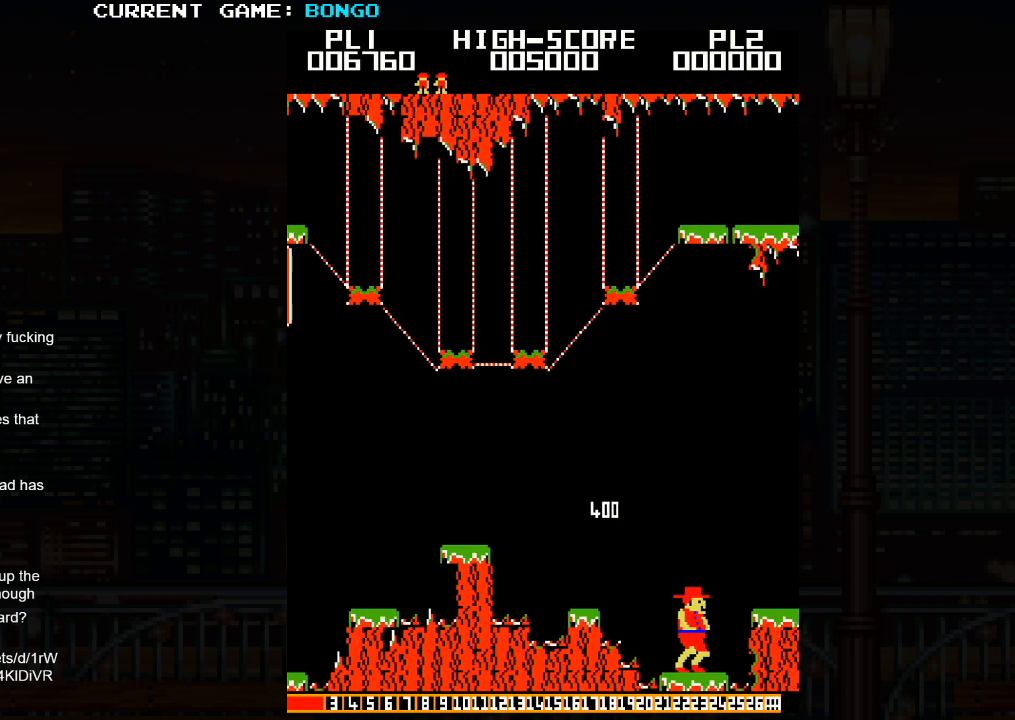
{"buttons": [], "left_stick": "center", "events": [[83, "left_stick", "center"]]}
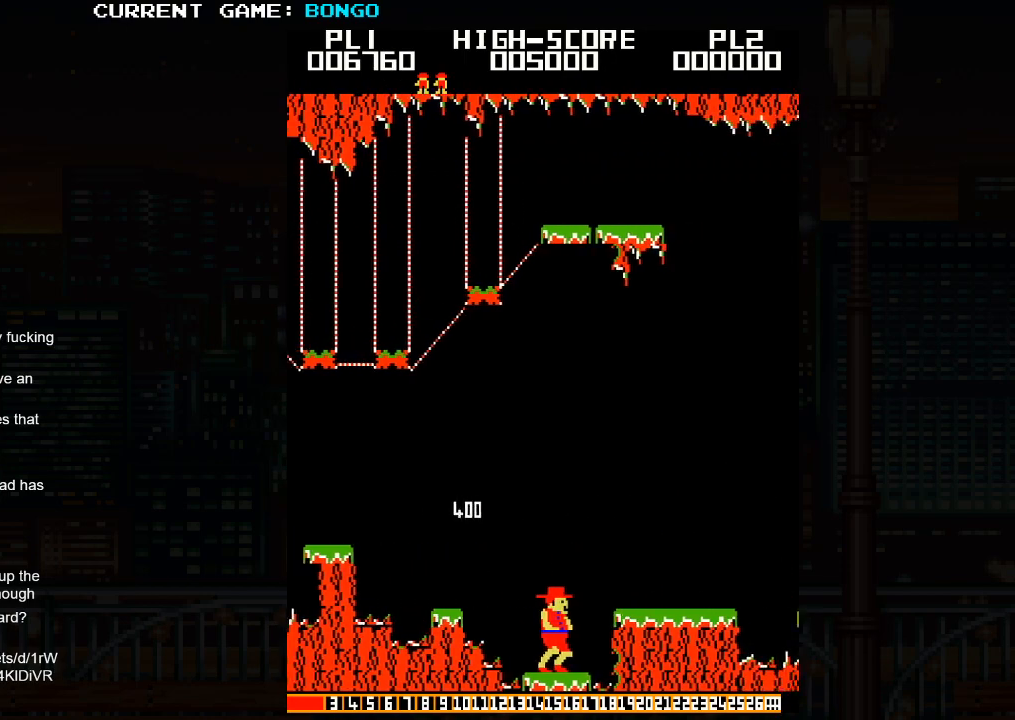
{"buttons": [], "left_stick": "right", "events": [[183, "left_stick", "right"]]}
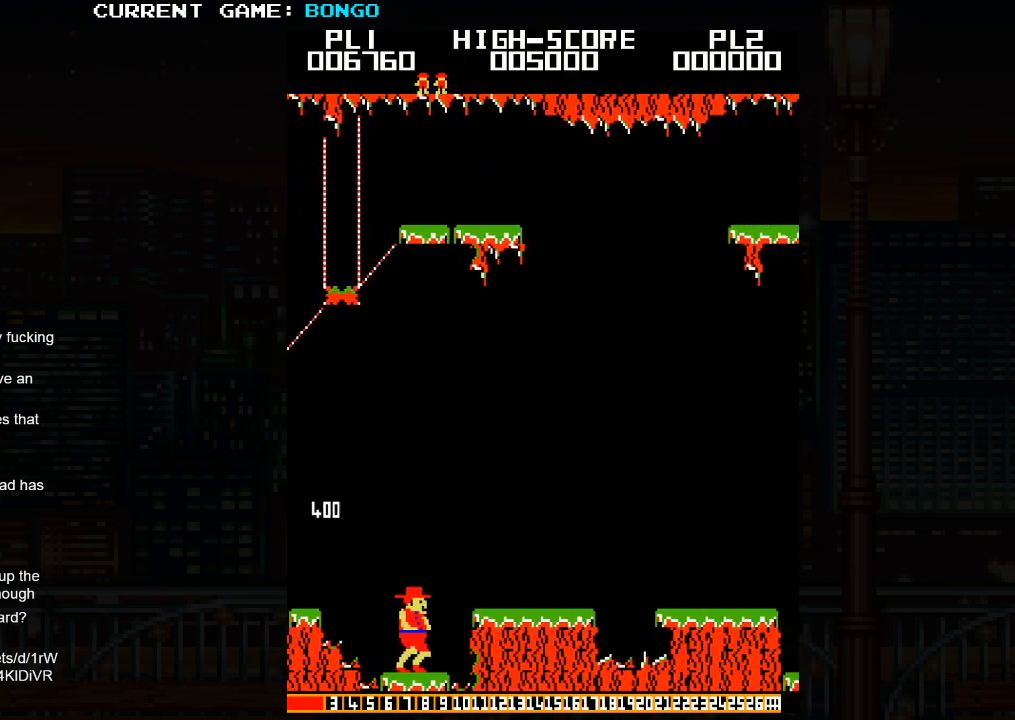
{"buttons": ["SQUARE"], "left_stick": "right", "events": [[433, "SQUARE", "down"]]}
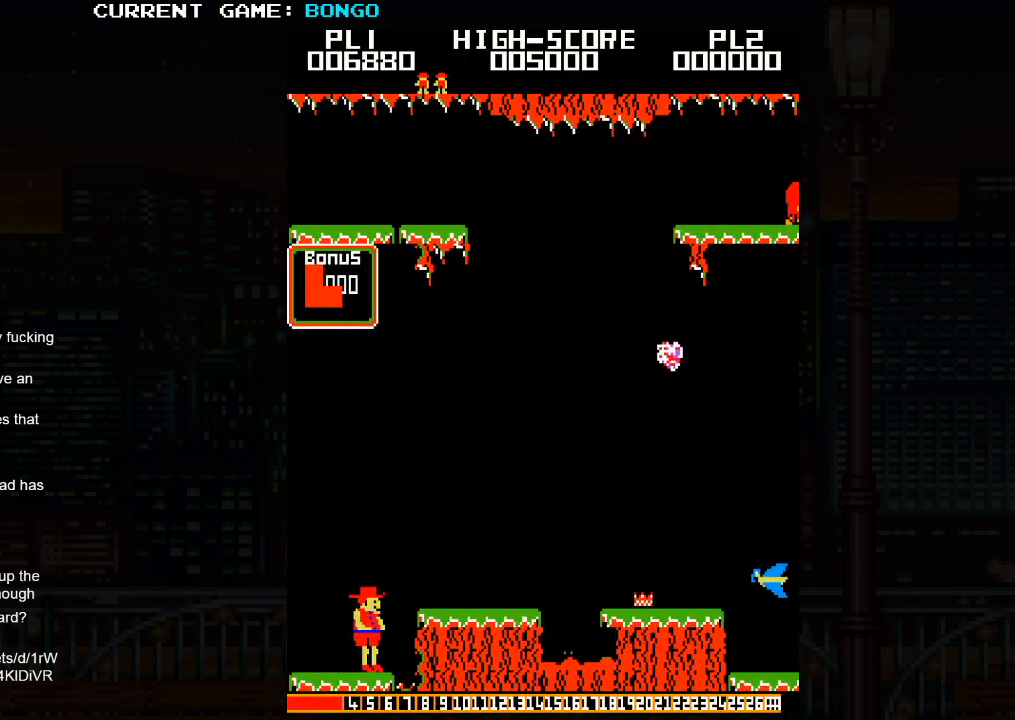
{"buttons": [], "left_stick": "right", "events": [[83, "SQUARE", "up"]]}
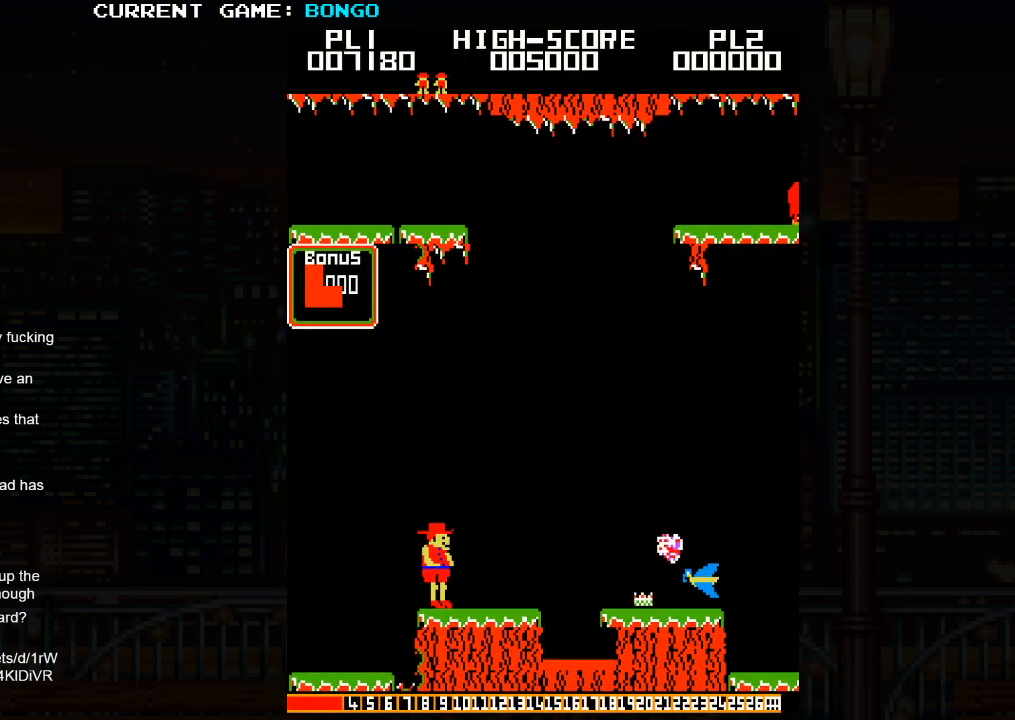
{"buttons": [], "left_stick": "right", "events": []}
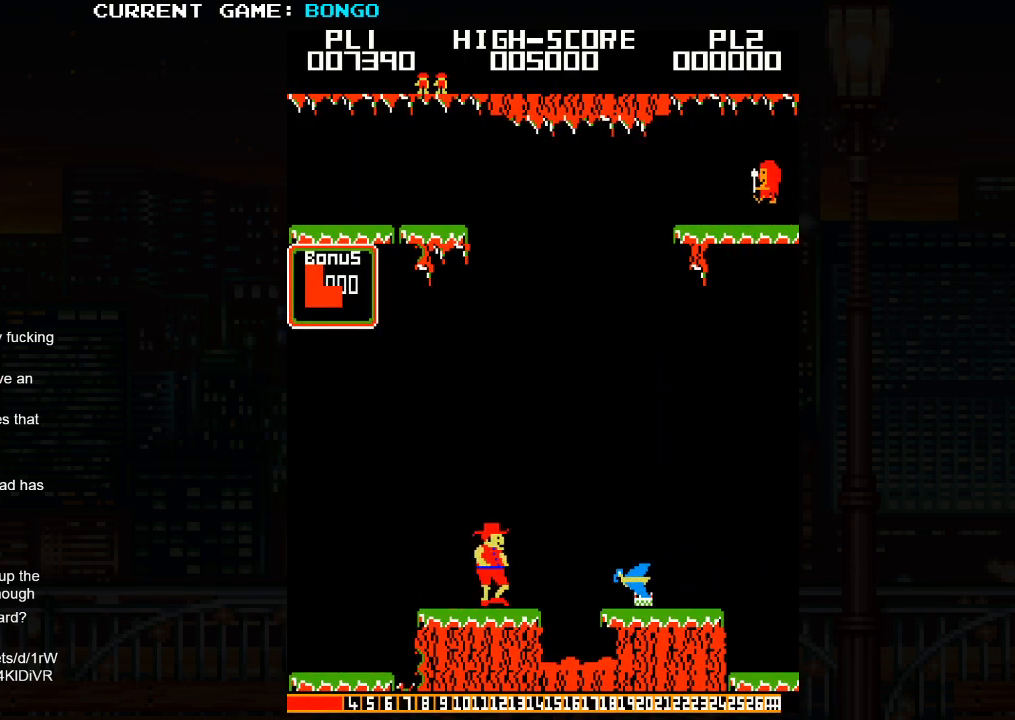
{"buttons": [], "left_stick": "right", "events": [[200, "SQUARE", "down"], [300, "SQUARE", "up"]]}
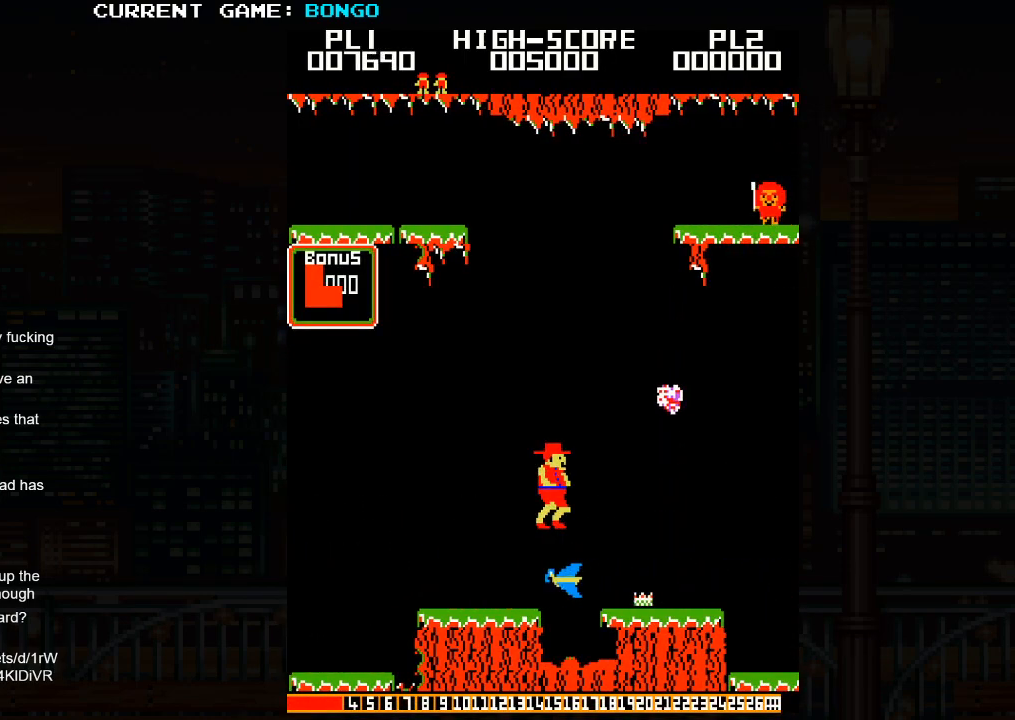
{"buttons": [], "left_stick": "right", "events": []}
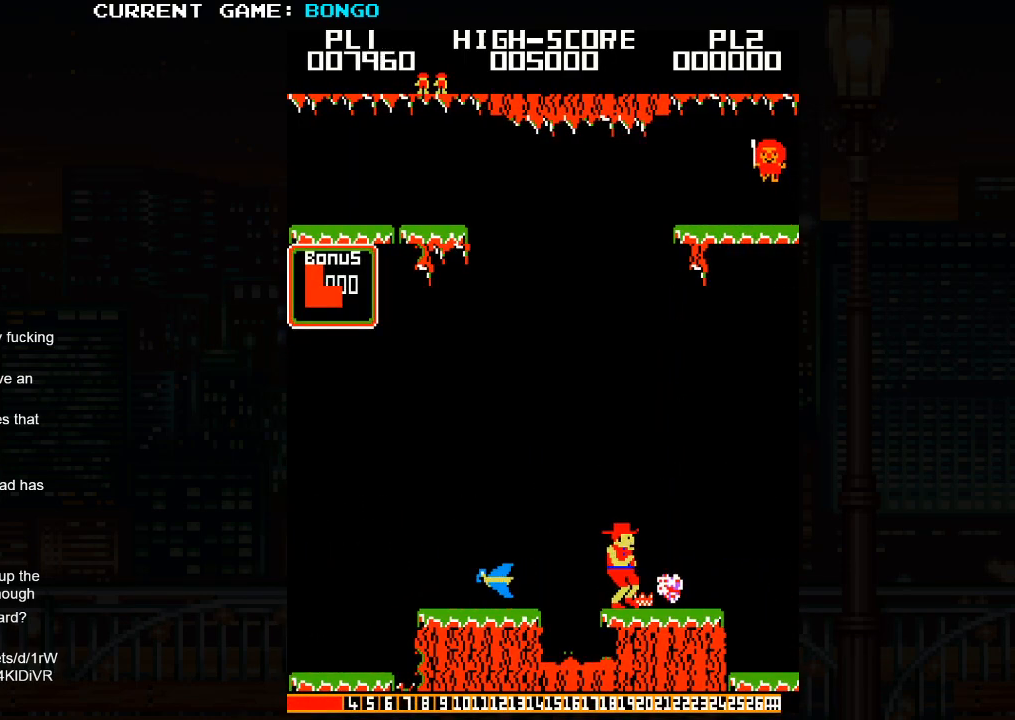
{"buttons": [], "left_stick": "right", "events": []}
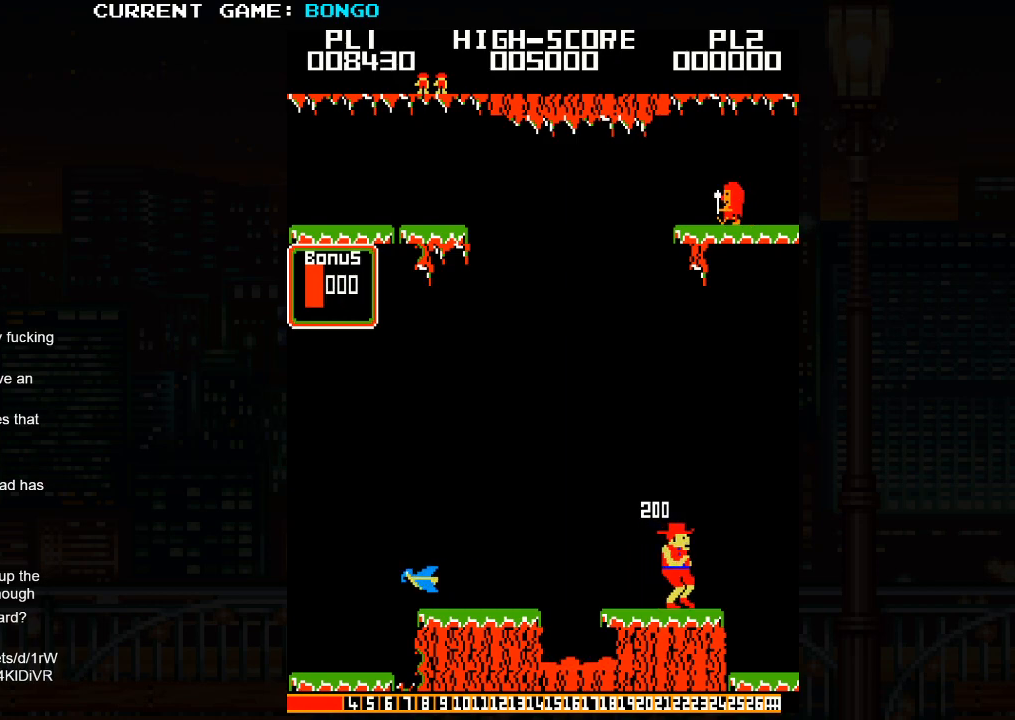
{"buttons": [], "left_stick": "right", "events": [[17, "SQUARE", "down"], [117, "SQUARE", "up"]]}
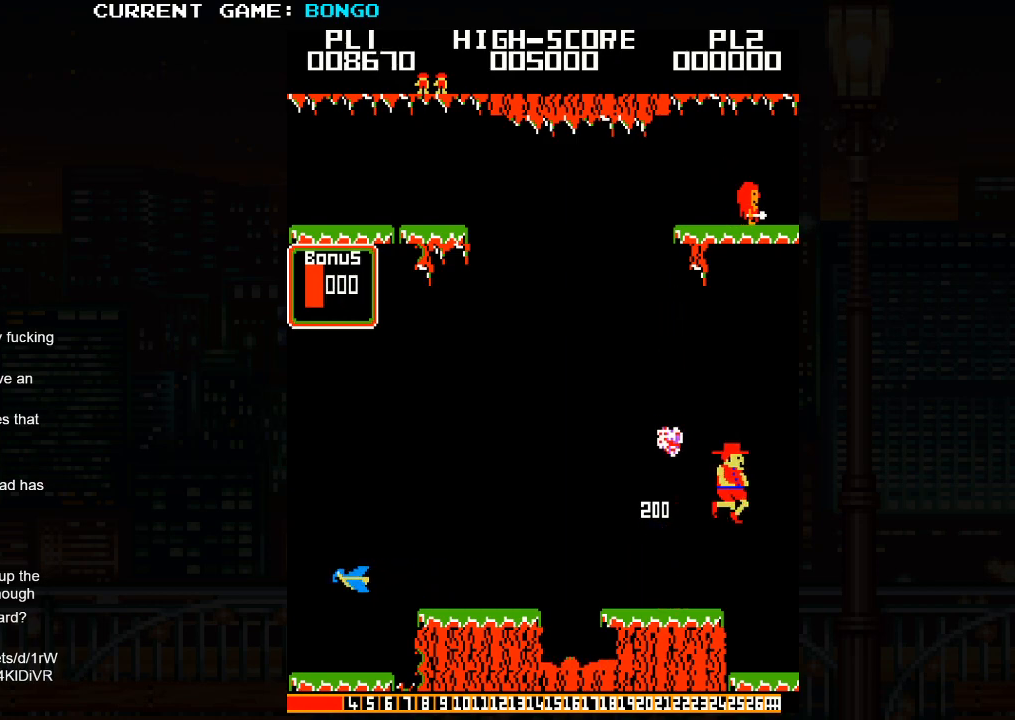
{"buttons": [], "left_stick": "right", "events": []}
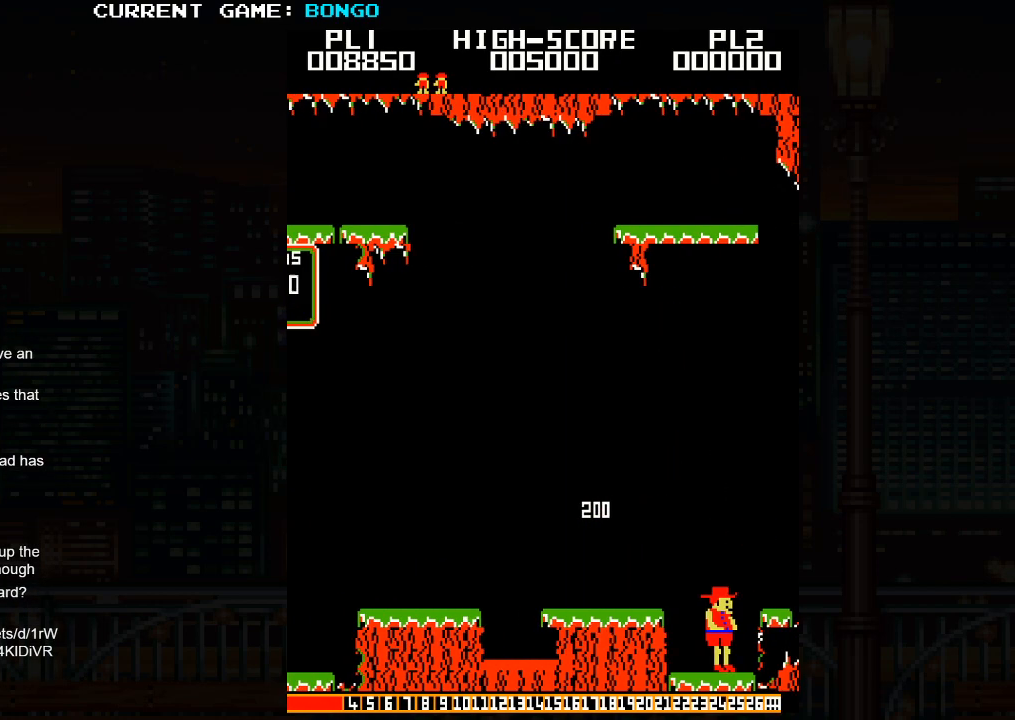
{"buttons": [], "left_stick": "right", "events": []}
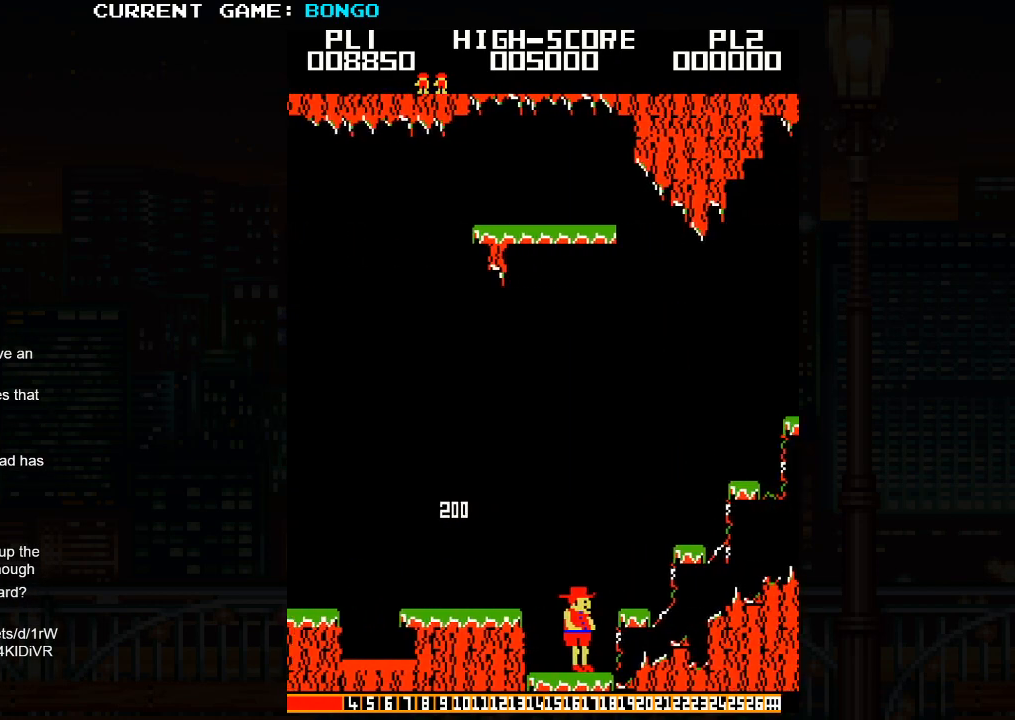
{"buttons": [], "left_stick": "right", "events": []}
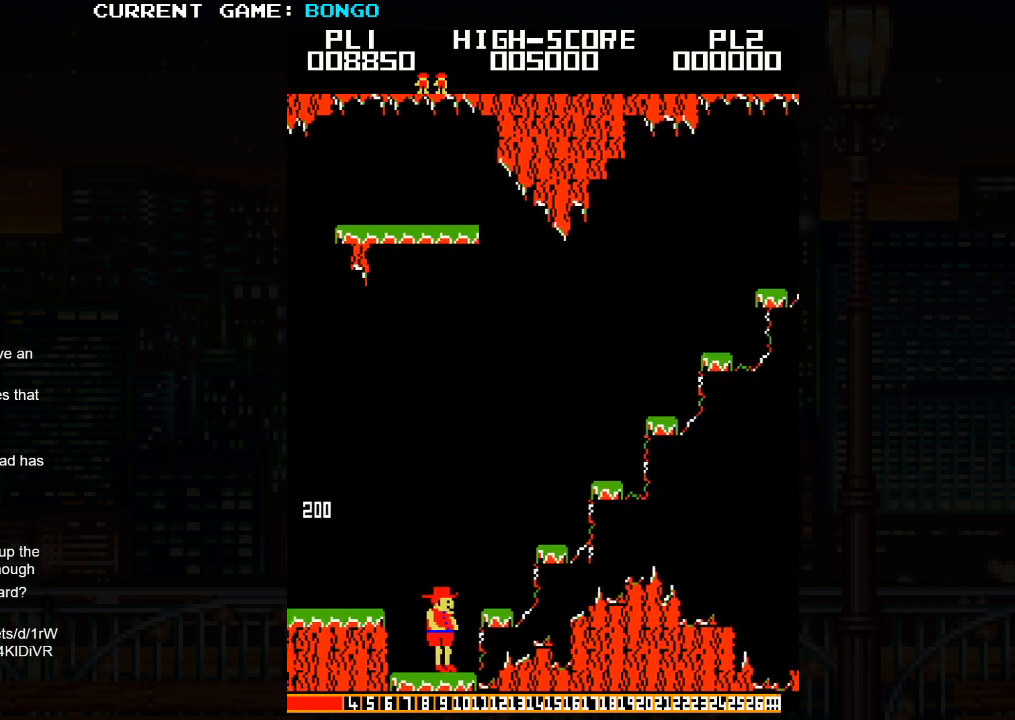
{"buttons": ["SQUARE"], "left_stick": "right", "events": [[500, "SQUARE", "down"]]}
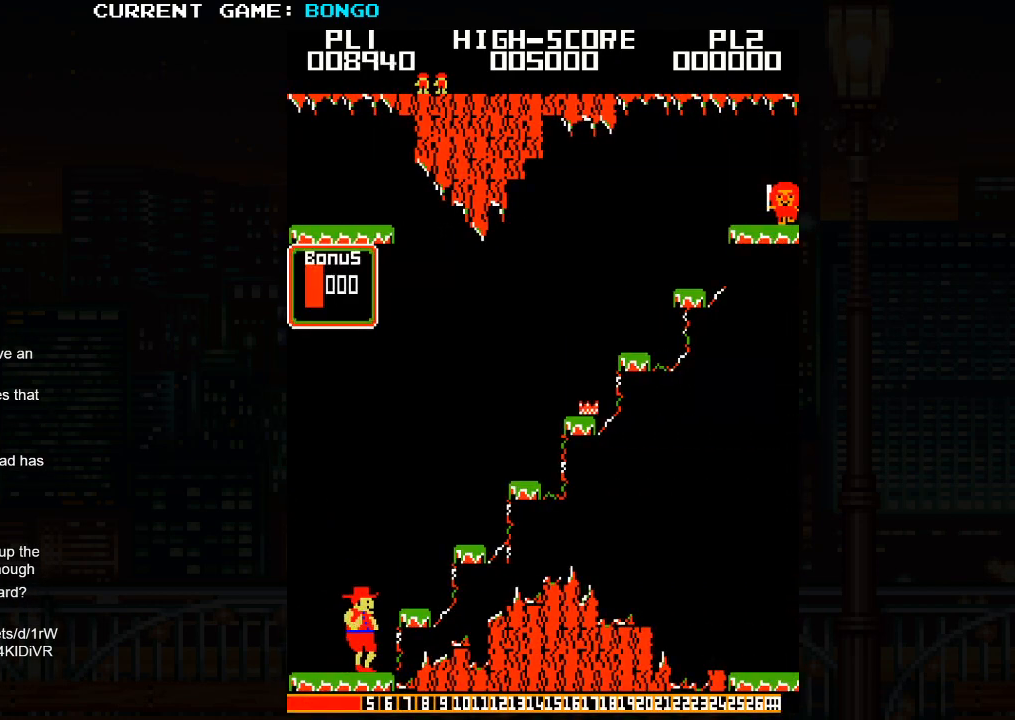
{"buttons": [], "left_stick": "center", "events": [[133, "SQUARE", "up"], [367, "left_stick", "center"]]}
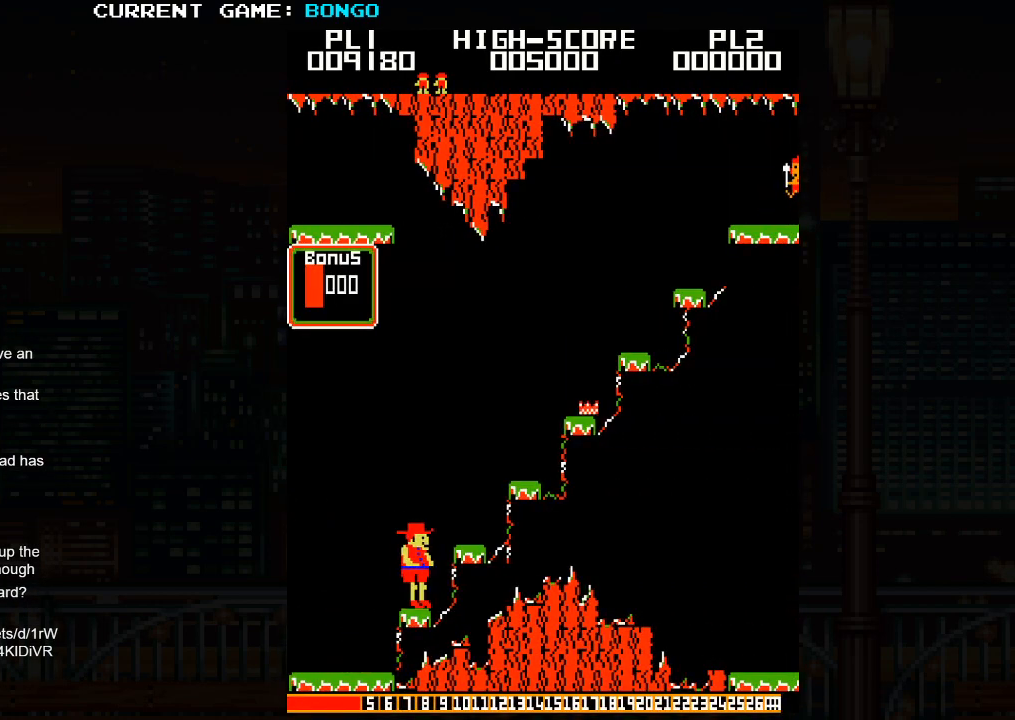
{"buttons": [], "left_stick": "right", "events": [[133, "SQUARE", "down"], [183, "left_stick", "right"], [333, "SQUARE", "up"]]}
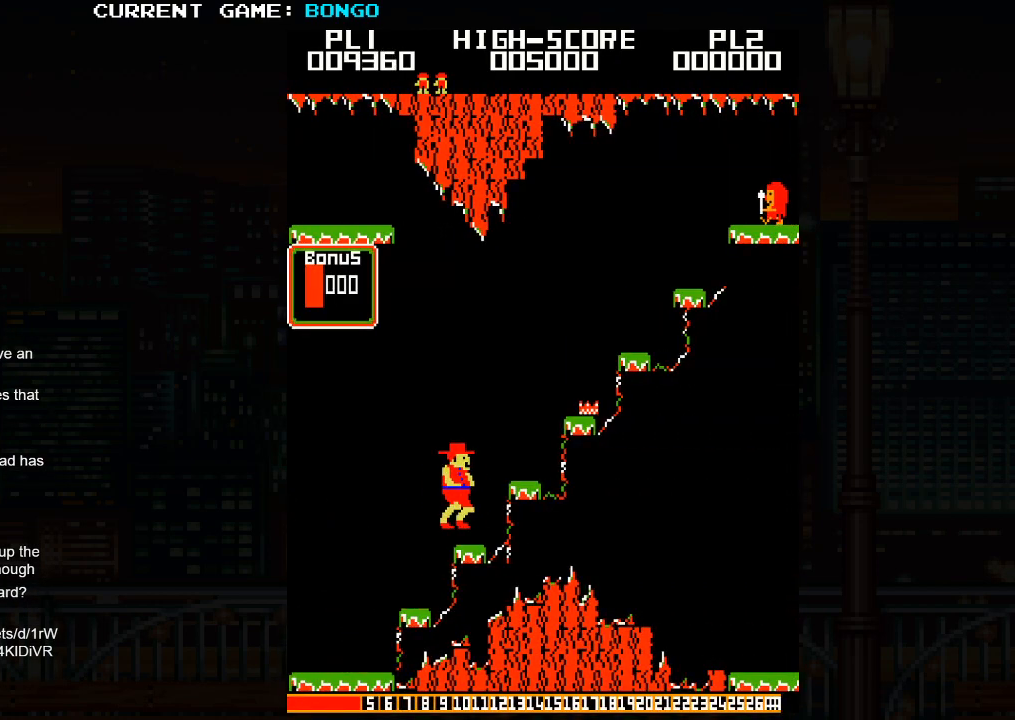
{"buttons": ["SQUARE"], "left_stick": "right", "events": [[67, "left_stick", "center"], [317, "SQUARE", "down"], [367, "left_stick", "right"]]}
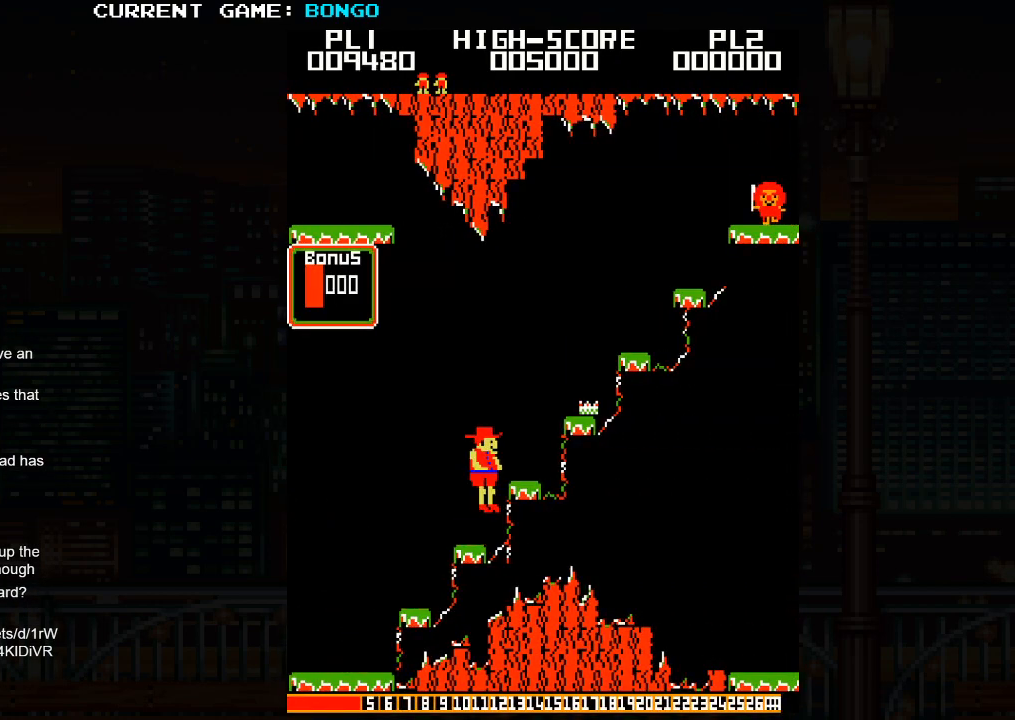
{"buttons": [], "left_stick": "center", "events": [[50, "SQUARE", "up"], [250, "left_stick", "center"]]}
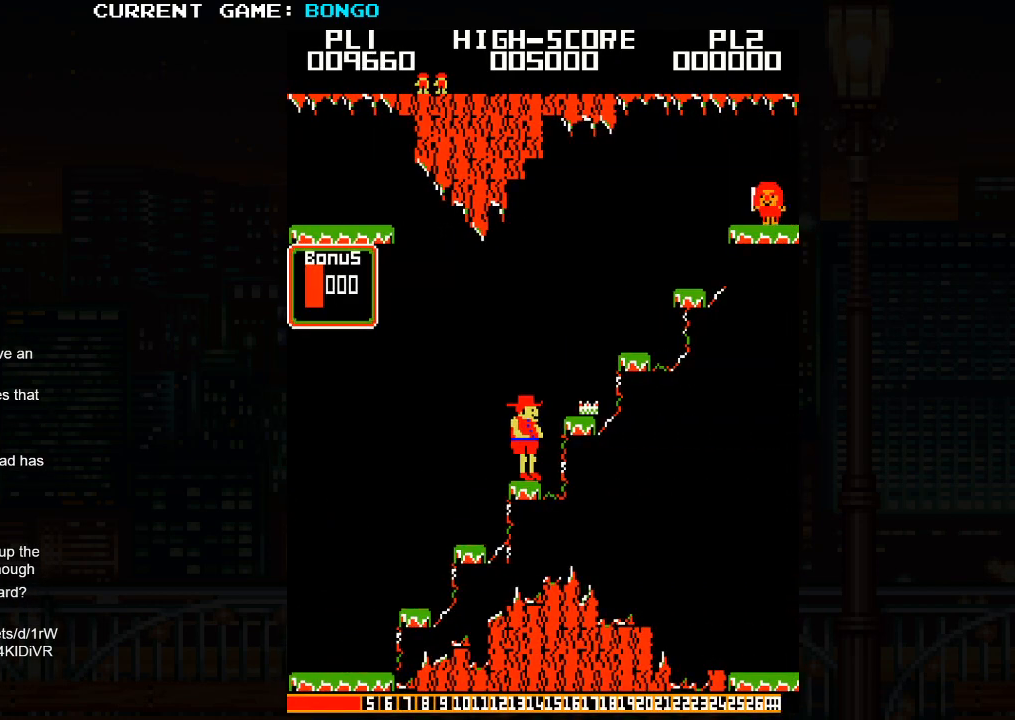
{"buttons": [], "left_stick": "center", "events": [[17, "SQUARE", "down"], [67, "left_stick", "right"], [167, "SQUARE", "up"], [483, "left_stick", "center"]]}
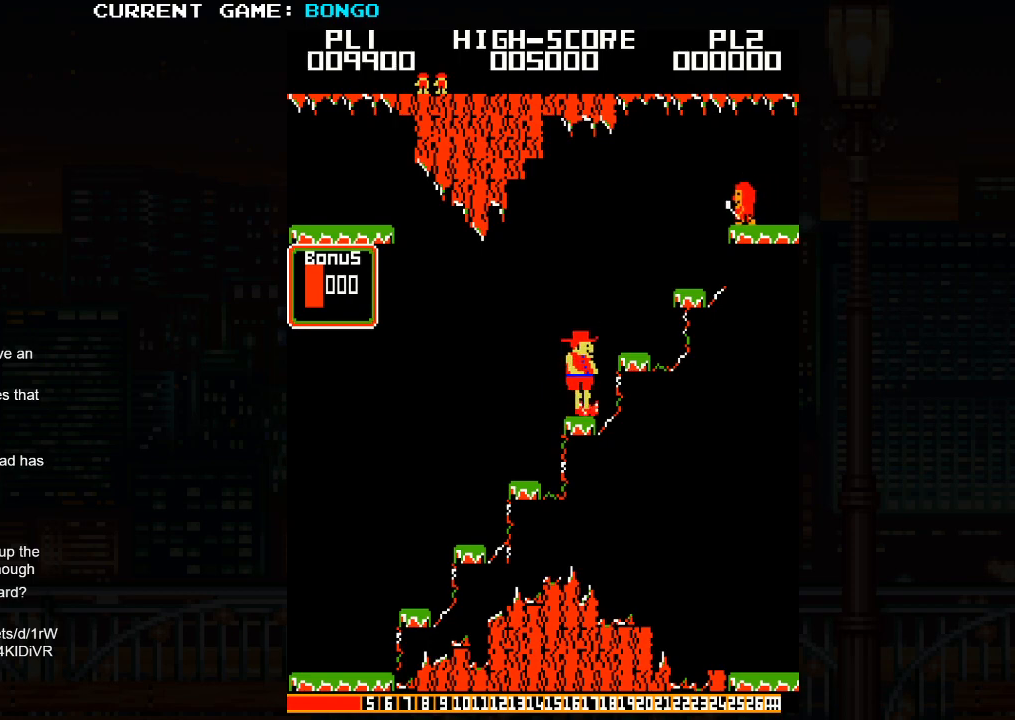
{"buttons": [], "left_stick": "center", "events": [[300, "left_stick", "right"], [383, "left_stick", "center"]]}
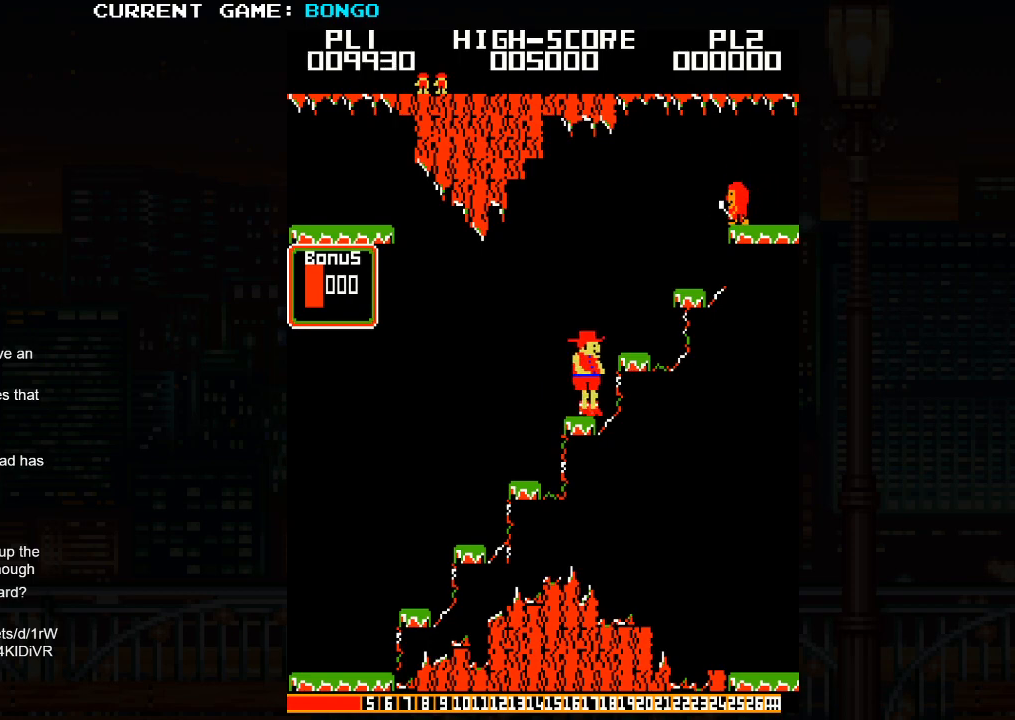
{"buttons": [], "left_stick": "center", "events": [[50, "left_stick", "right"], [150, "left_stick", "center"]]}
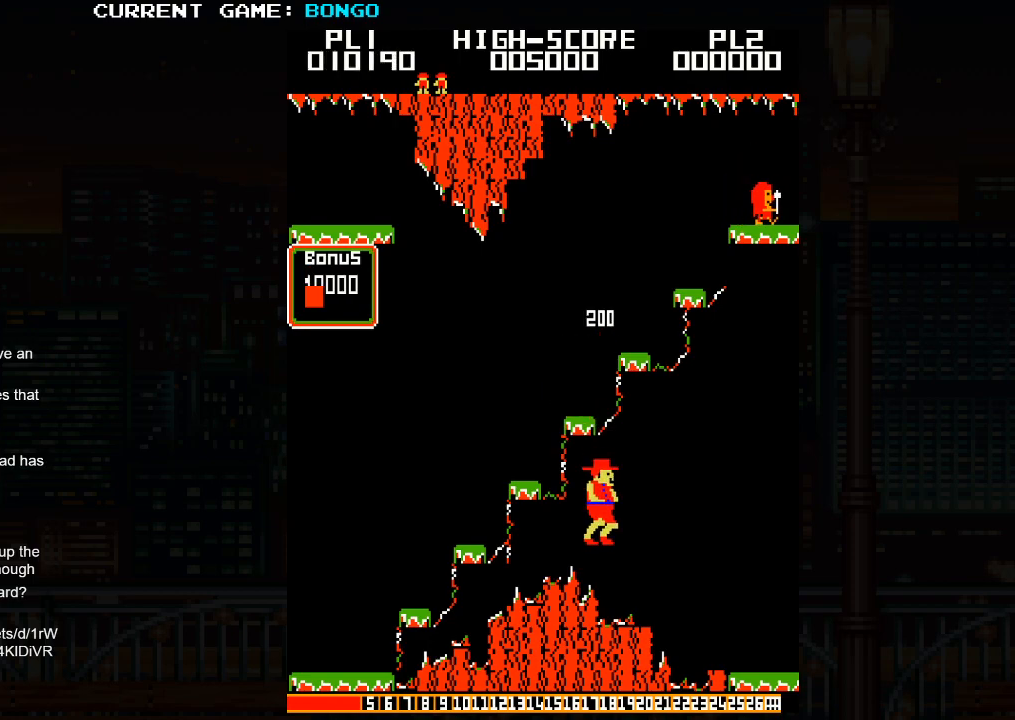
{"buttons": [], "left_stick": "center", "events": []}
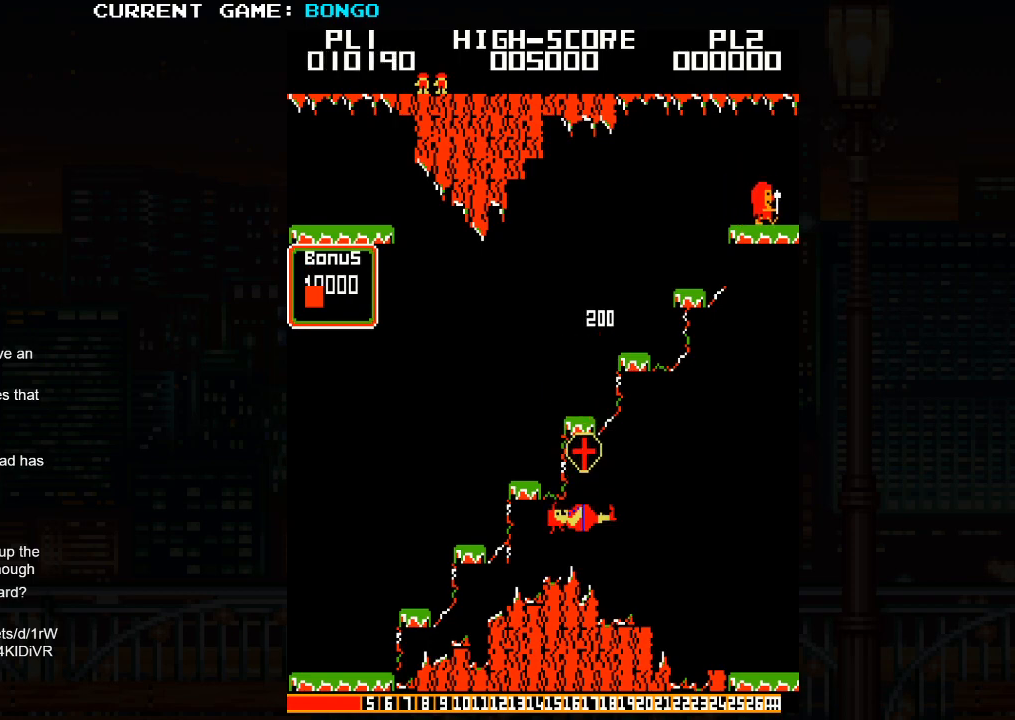
{"buttons": [], "left_stick": "center", "events": []}
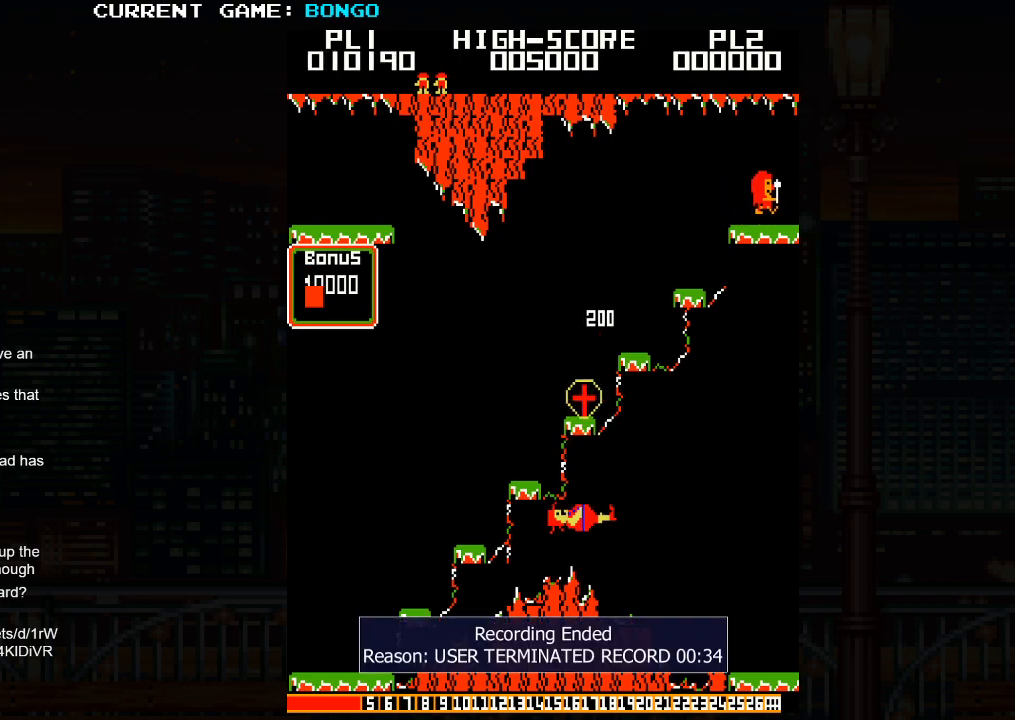
{"buttons": [], "left_stick": "center", "events": []}
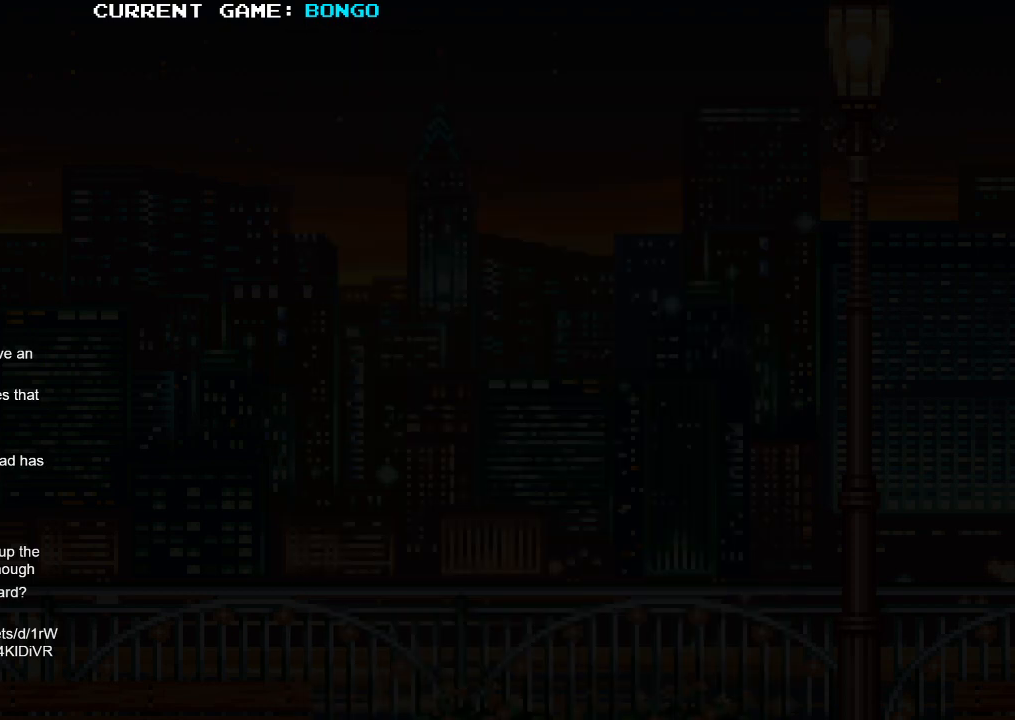
{"buttons": [], "left_stick": "center", "events": []}
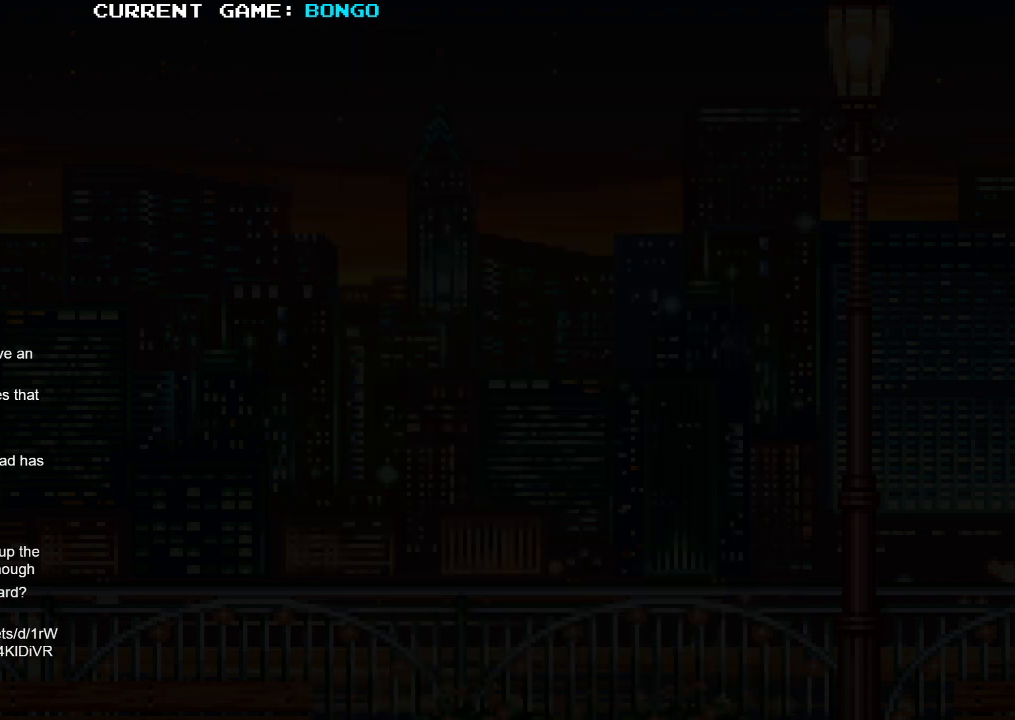
{"buttons": [], "left_stick": "center", "events": [[33, "SQUARE", "down"], [383, "SQUARE", "up"]]}